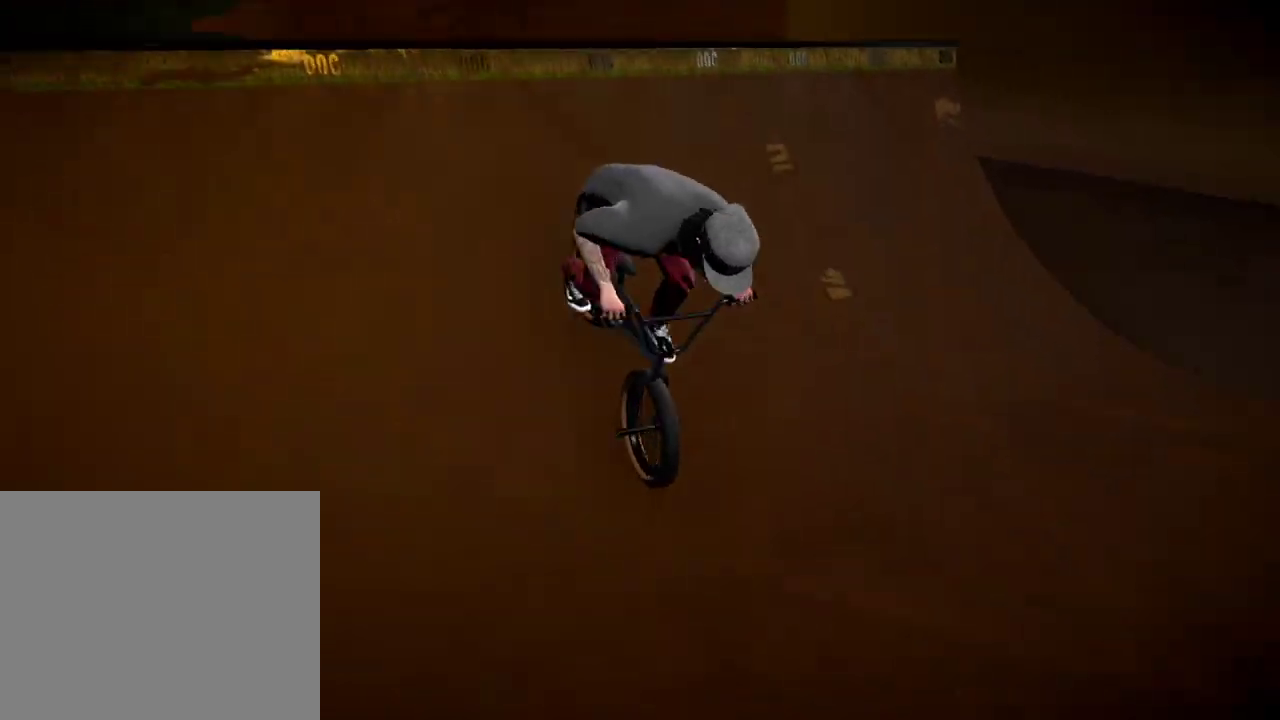
Gameplay with a controller (Xbox layout); each line is a JSON object with the inputs held at the frame after it (dt_ms = milliseconds from this image to that frame). "events" lists button and stick changes between this image and that frame as [ms after this image, input, new state], when the widget could be followed in between.
{"dt_ms": 501, "buttons": [], "left_stick": "center", "right_stick": "down", "events": [[84, "right_stick", "down"]]}
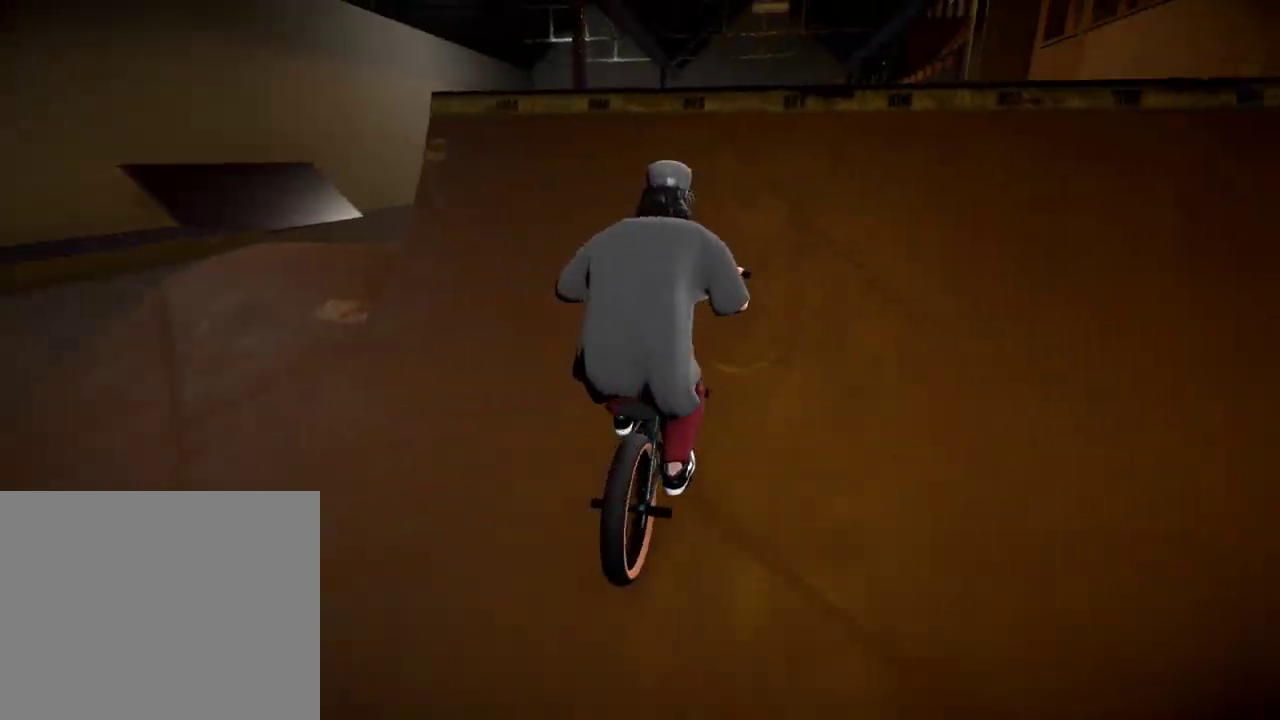
{"dt_ms": 300, "buttons": ["L1"], "left_stick": "center", "right_stick": "up", "events": [[33, "left_stick", "down-right"], [166, "left_stick", "center"], [233, "right_stick", "up"], [283, "L1", "down"]]}
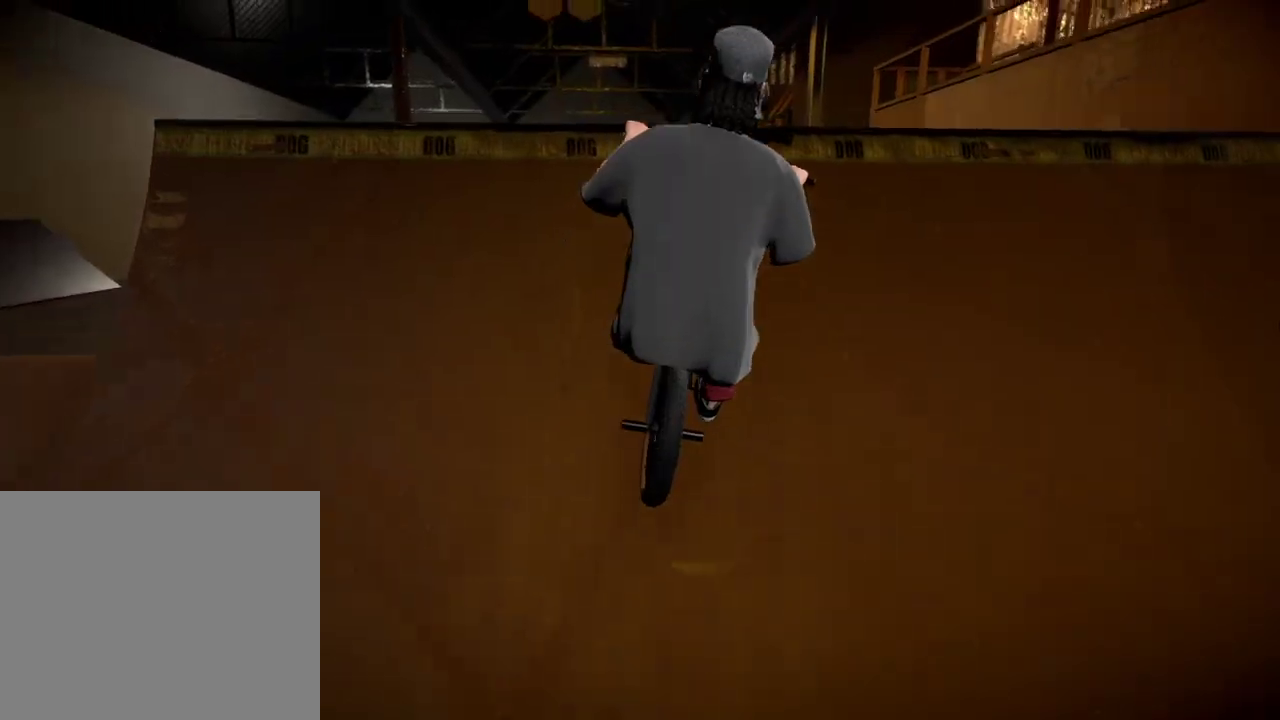
{"dt_ms": 701, "buttons": [], "left_stick": "left", "right_stick": "center", "events": [[67, "right_stick", "down"], [233, "L1", "up"], [283, "right_stick", "center"], [617, "left_stick", "left"]]}
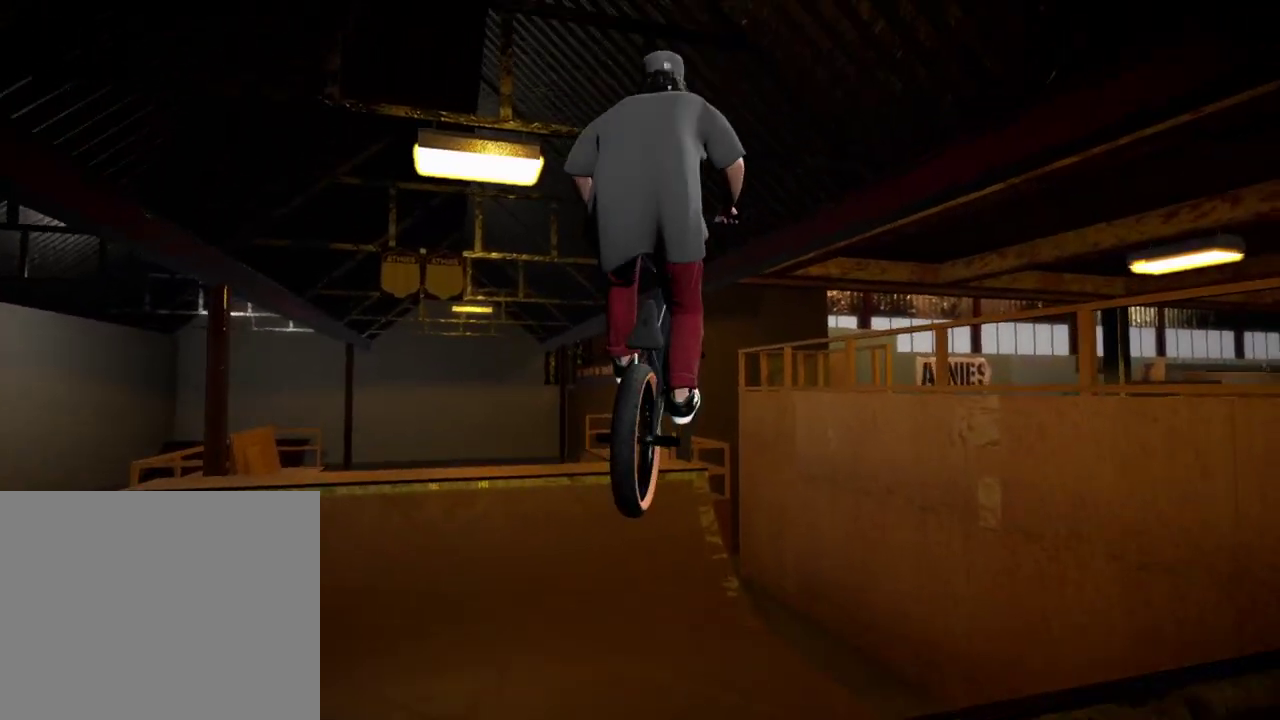
{"dt_ms": 300, "buttons": [], "left_stick": "left", "right_stick": "center", "events": [[50, "left_stick", "center"], [183, "left_stick", "left"]]}
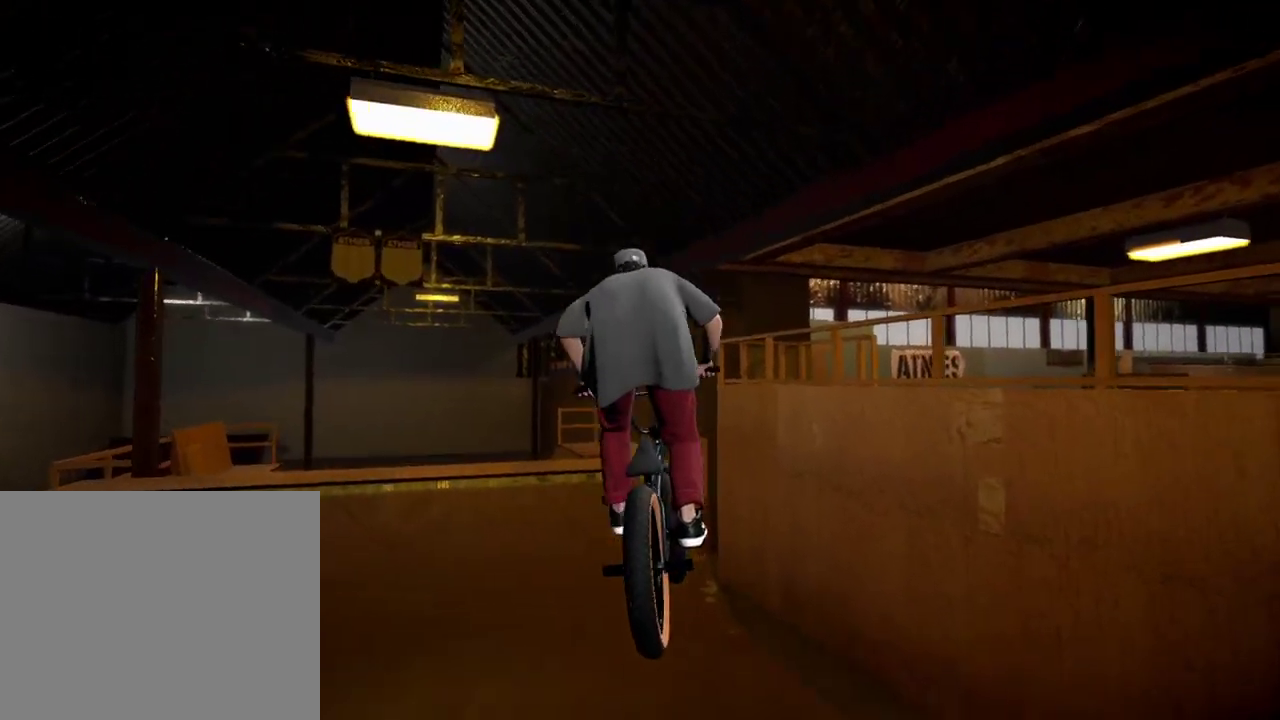
{"dt_ms": 784, "buttons": [], "left_stick": "center", "right_stick": "down", "events": [[50, "left_stick", "center"], [233, "left_stick", "left"], [367, "left_stick", "center"], [550, "left_stick", "right"], [617, "right_stick", "down"], [667, "left_stick", "center"]]}
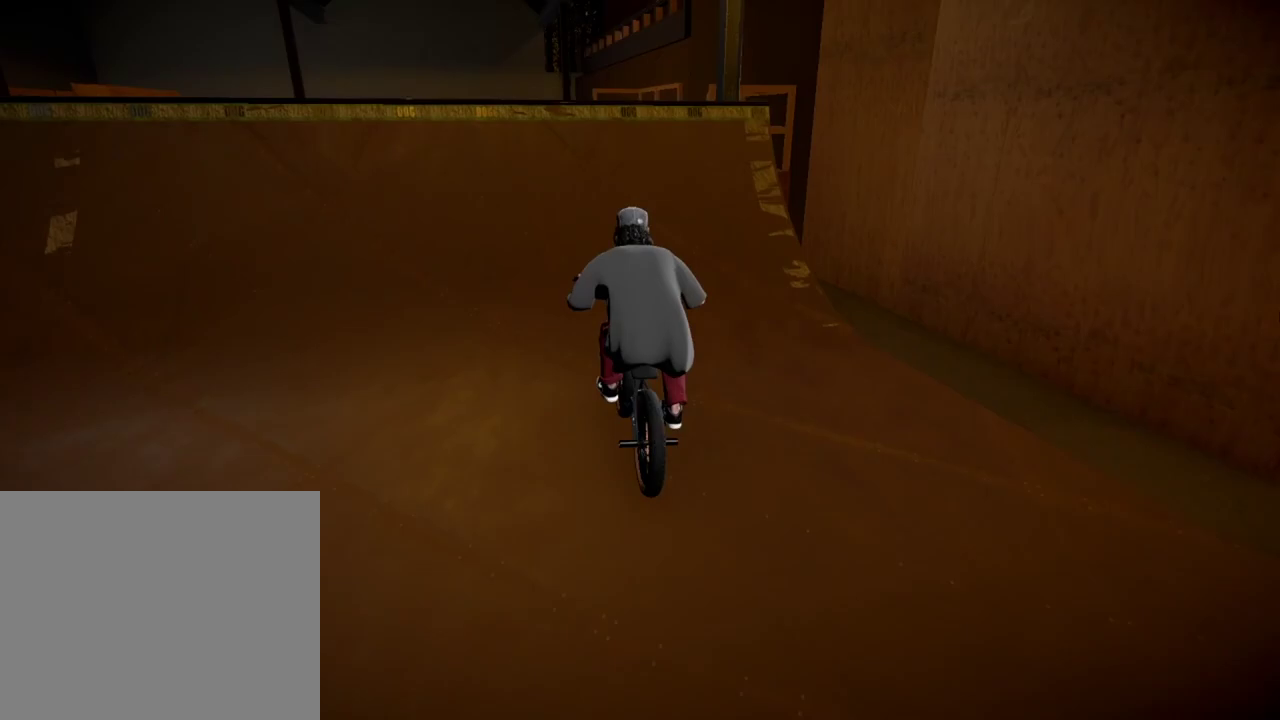
{"dt_ms": 400, "buttons": [], "left_stick": "up", "right_stick": "down", "events": [[267, "left_stick", "up"]]}
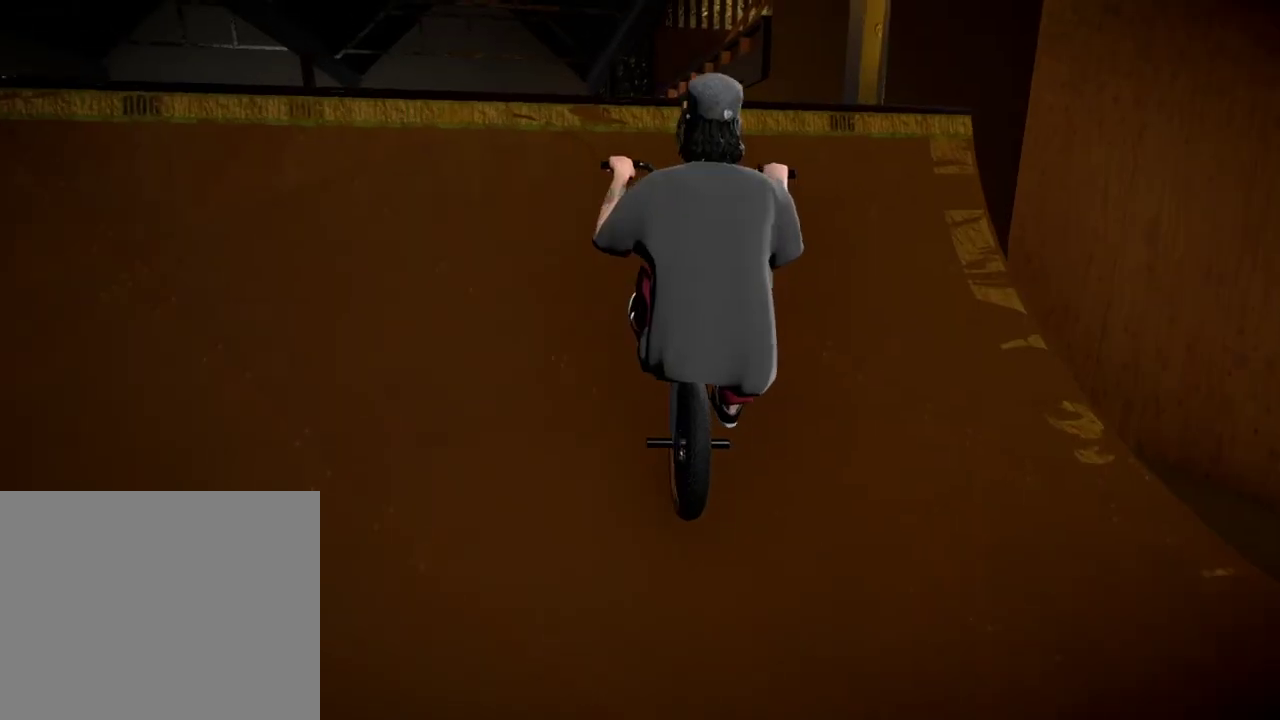
{"dt_ms": 701, "buttons": [], "left_stick": "center", "right_stick": "center", "events": [[50, "right_stick", "up"], [100, "left_stick", "up-left"], [234, "right_stick", "center"], [301, "left_stick", "left"], [351, "left_stick", "center"]]}
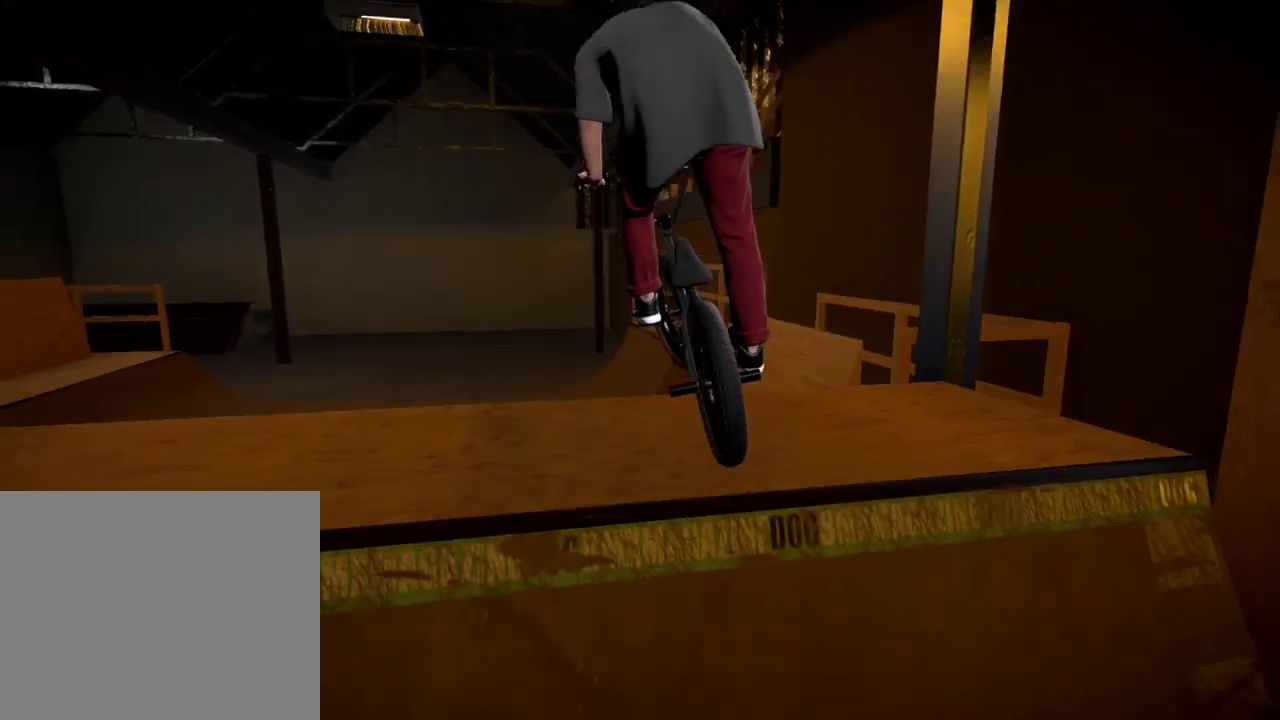
{"dt_ms": 300, "buttons": [], "left_stick": "left", "right_stick": "down", "events": [[84, "right_stick", "down"], [267, "left_stick", "left"]]}
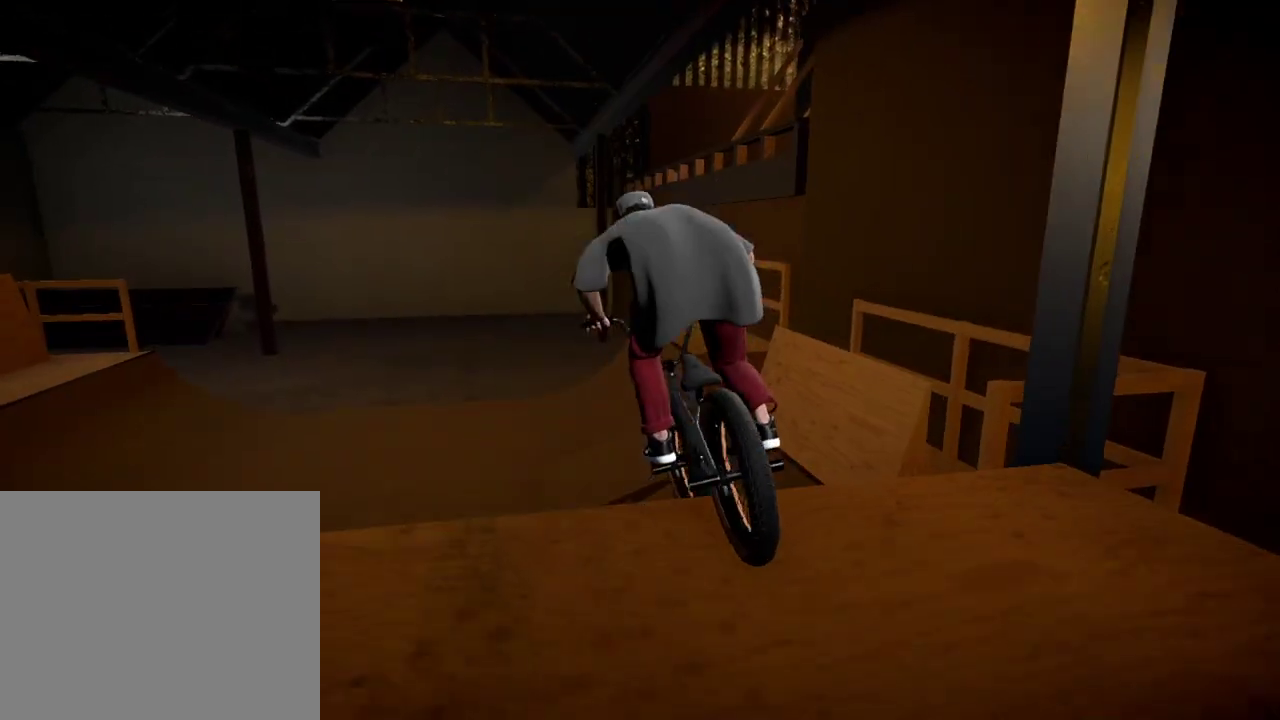
{"dt_ms": 501, "buttons": [], "left_stick": "center", "right_stick": "center", "events": [[134, "left_stick", "center"], [234, "left_stick", "left"], [434, "right_stick", "center"], [451, "left_stick", "center"]]}
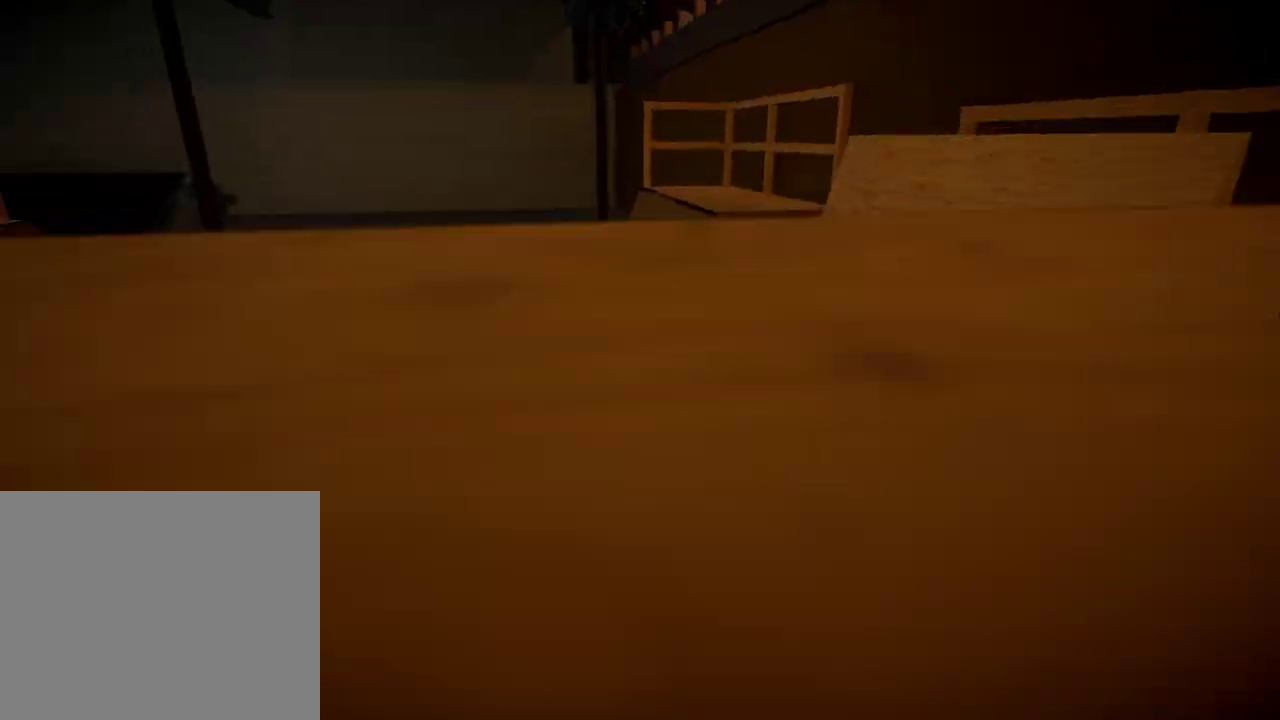
{"dt_ms": 400, "buttons": ["DPAD_DOWN"], "left_stick": "center", "right_stick": "center", "events": [[317, "DPAD_DOWN", "down"]]}
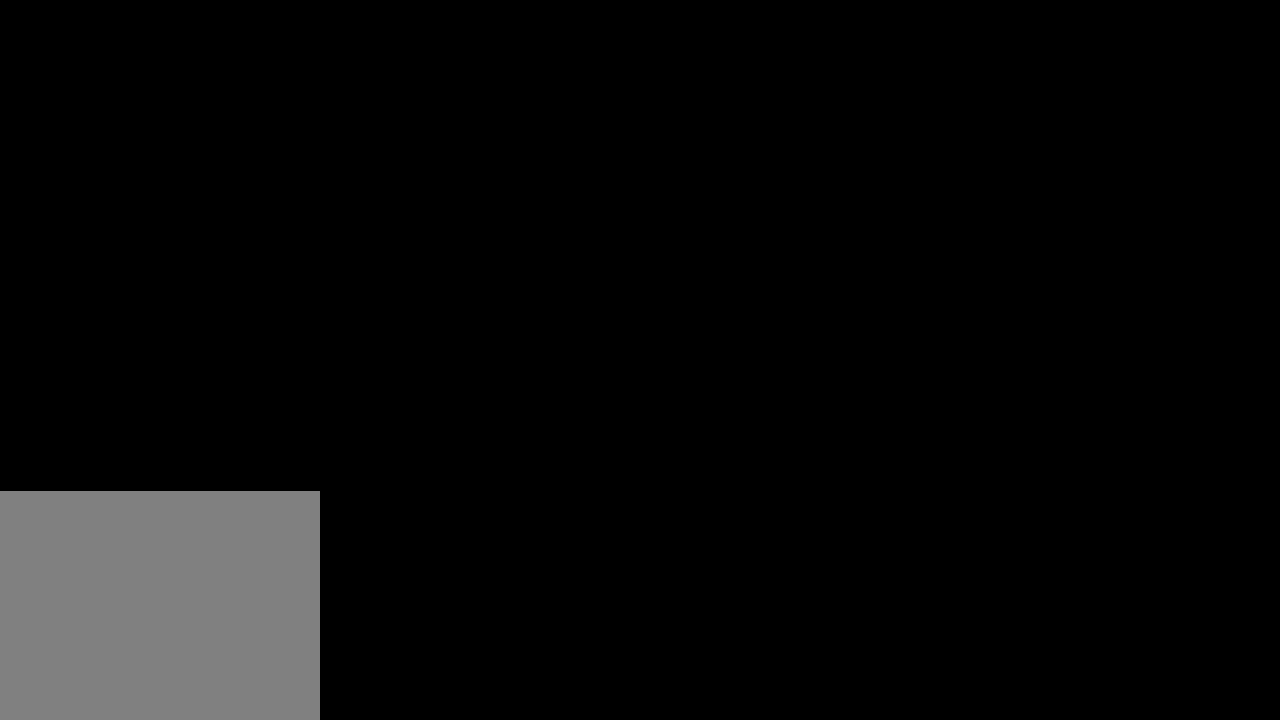
{"dt_ms": 601, "buttons": ["A"], "left_stick": "up", "right_stick": "center", "events": [[67, "DPAD_DOWN", "up"], [317, "A", "down"], [434, "A", "up"], [467, "left_stick", "up"], [534, "A", "down"]]}
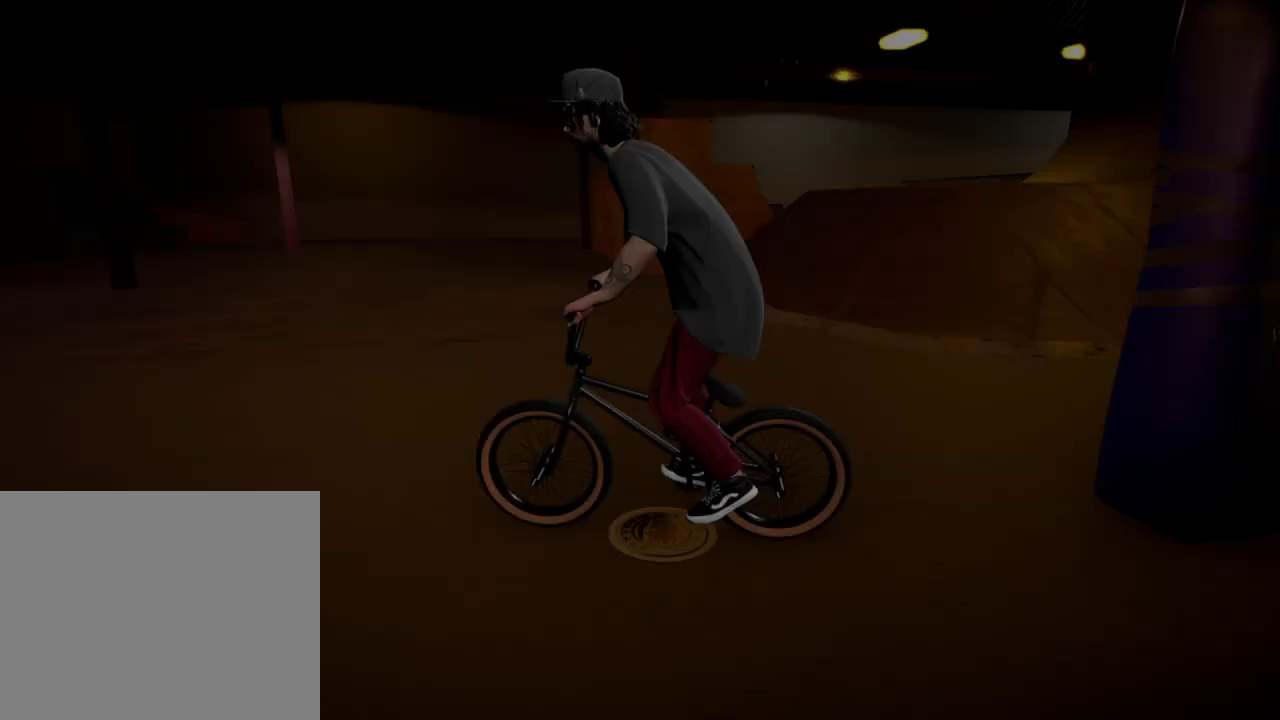
{"dt_ms": 300, "buttons": [], "left_stick": "up-left", "right_stick": "center", "events": [[33, "A", "up"], [117, "A", "down"], [183, "left_stick", "up-left"], [217, "A", "up"]]}
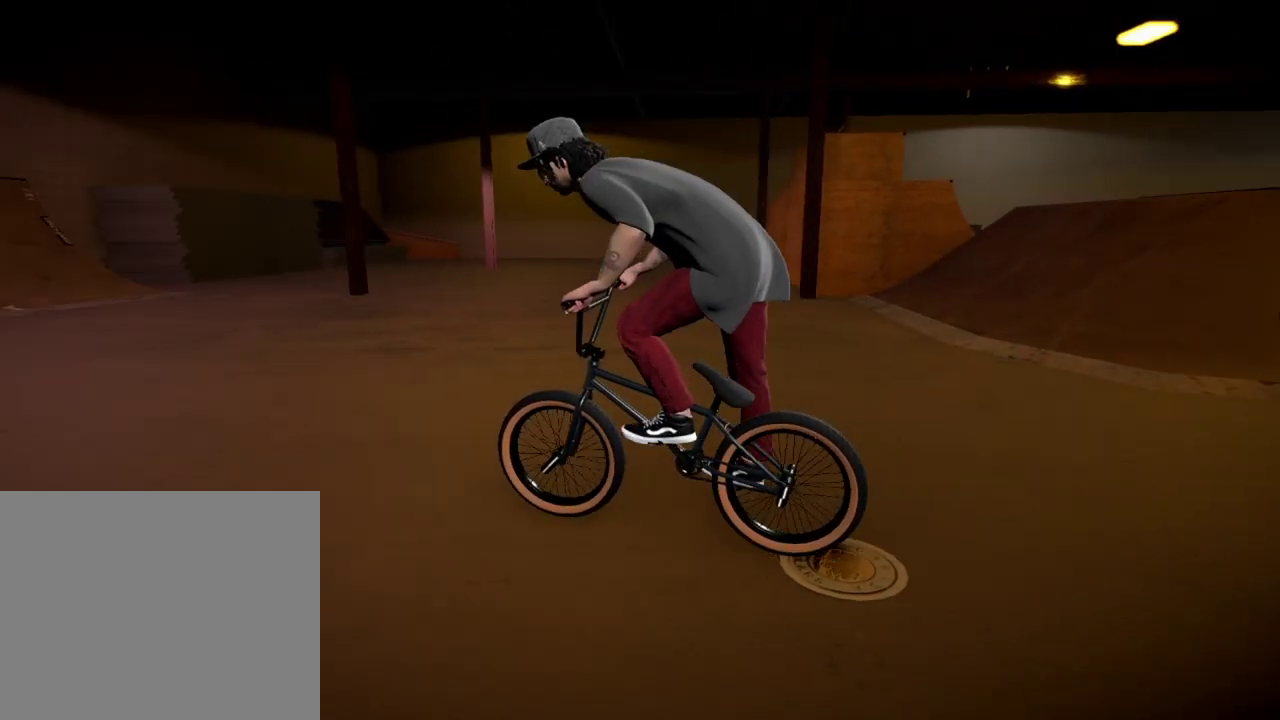
{"dt_ms": 701, "buttons": ["A"], "left_stick": "up-left", "right_stick": "center", "events": [[34, "A", "down"], [134, "A", "up"], [134, "left_stick", "up-right"], [217, "A", "down"], [334, "A", "up"], [384, "left_stick", "up"], [451, "A", "down"], [517, "left_stick", "up-right"], [551, "A", "up"], [668, "A", "down"], [684, "left_stick", "up-left"]]}
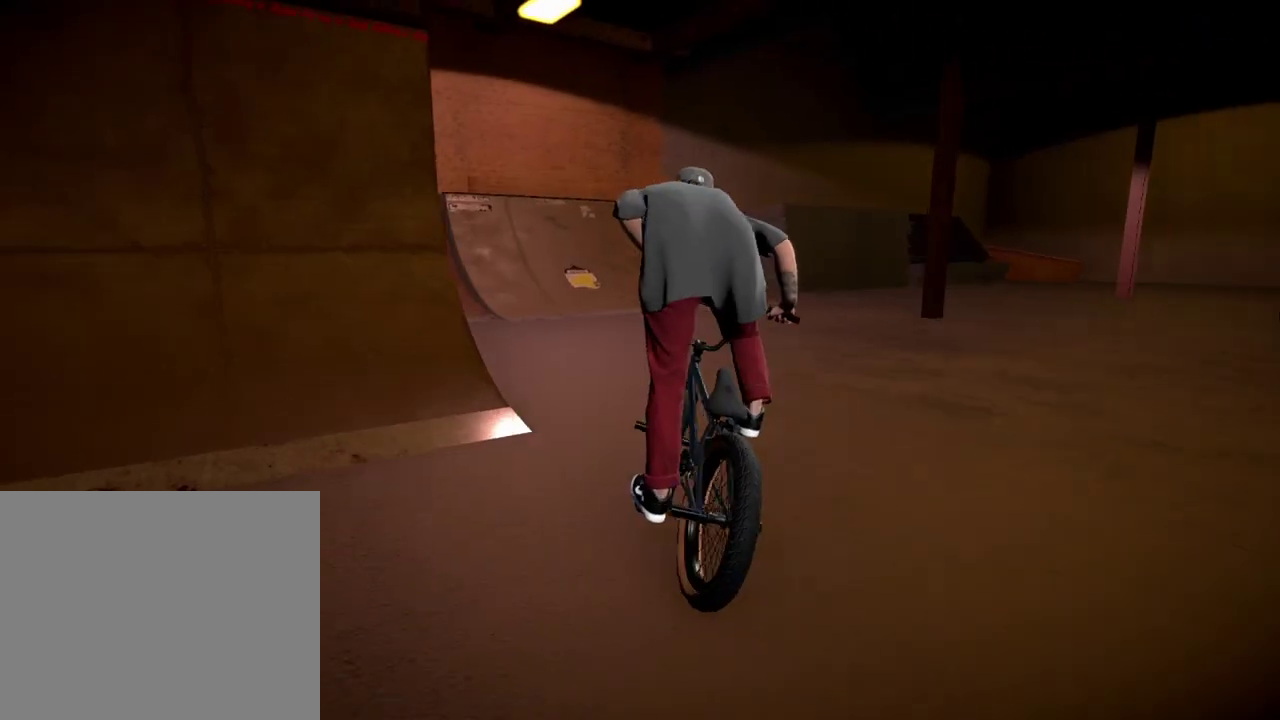
{"dt_ms": 500, "buttons": ["A"], "left_stick": "up-left", "right_stick": "center", "events": [[33, "A", "up"], [150, "A", "down"], [250, "A", "up"], [284, "left_stick", "up"], [450, "A", "down"], [450, "left_stick", "up-left"]]}
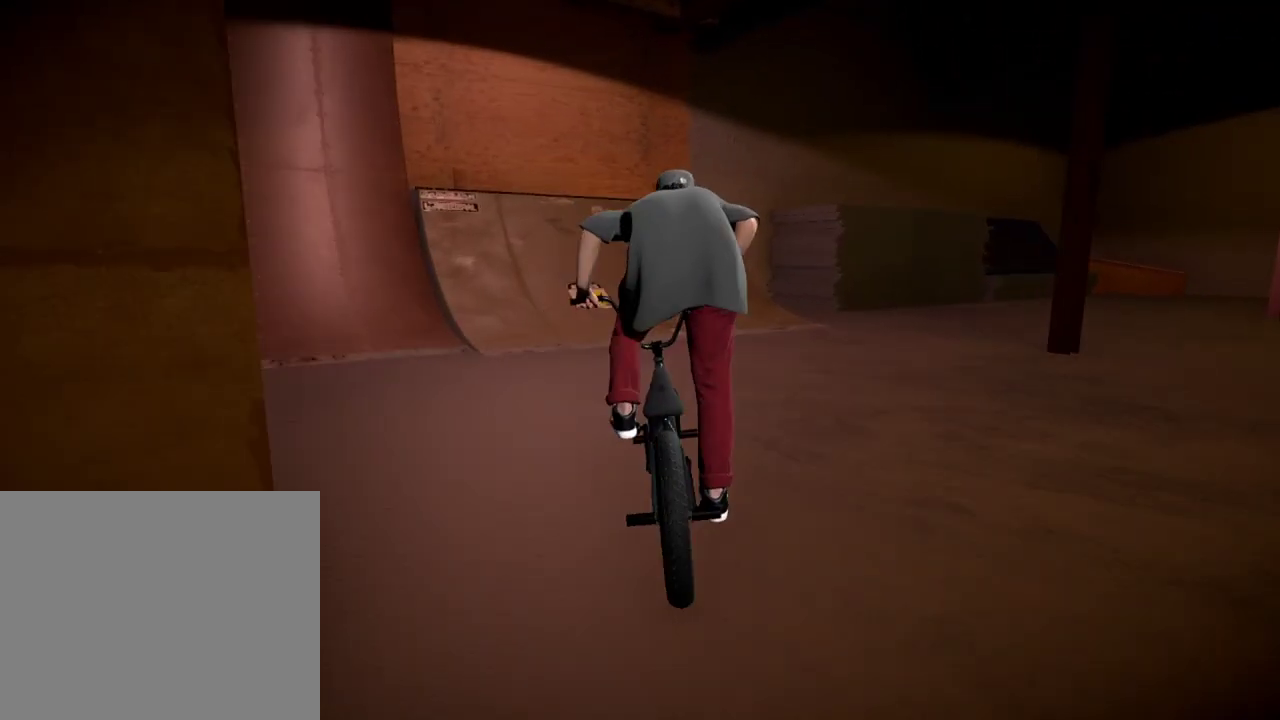
{"dt_ms": 301, "buttons": [], "left_stick": "right", "right_stick": "center", "events": [[17, "left_stick", "up"], [67, "A", "up"], [100, "left_stick", "center"], [217, "left_stick", "right"]]}
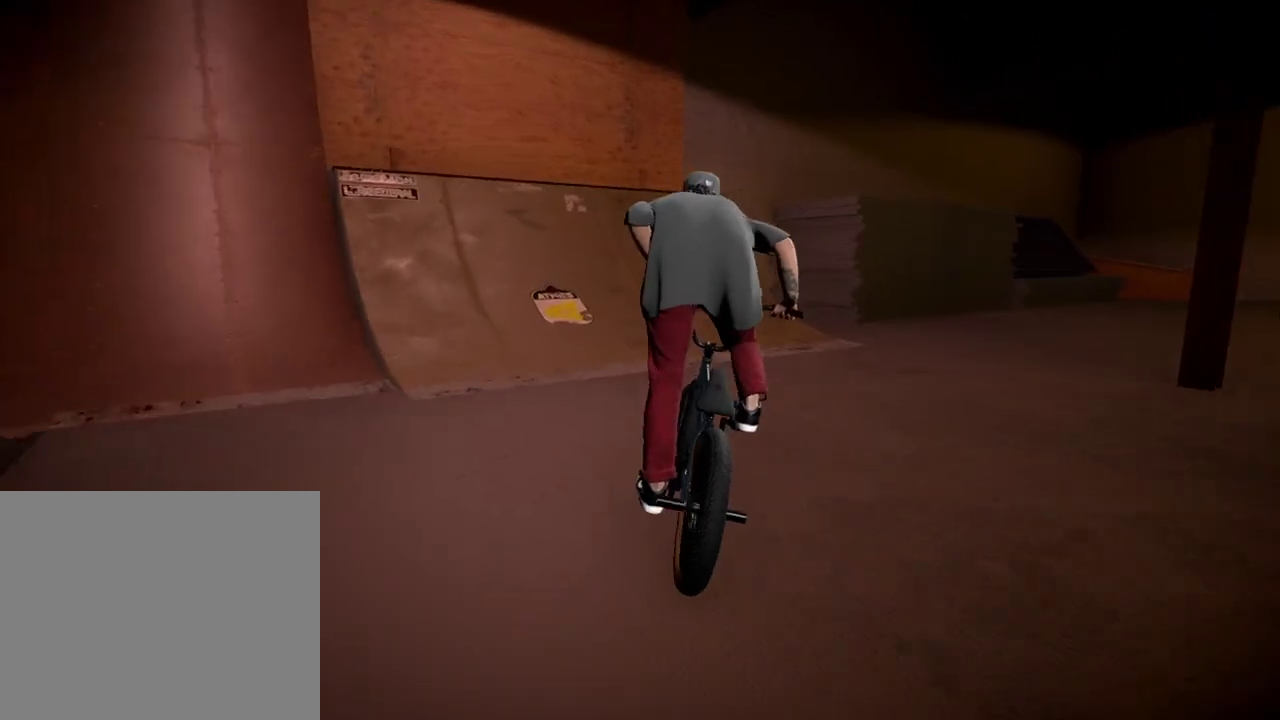
{"dt_ms": 901, "buttons": [], "left_stick": "center", "right_stick": "down", "events": [[66, "left_stick", "up-left"], [150, "left_stick", "up-right"], [250, "left_stick", "right"], [333, "left_stick", "center"], [450, "right_stick", "down"], [484, "left_stick", "left"], [584, "left_stick", "center"], [717, "left_stick", "right"], [901, "left_stick", "center"]]}
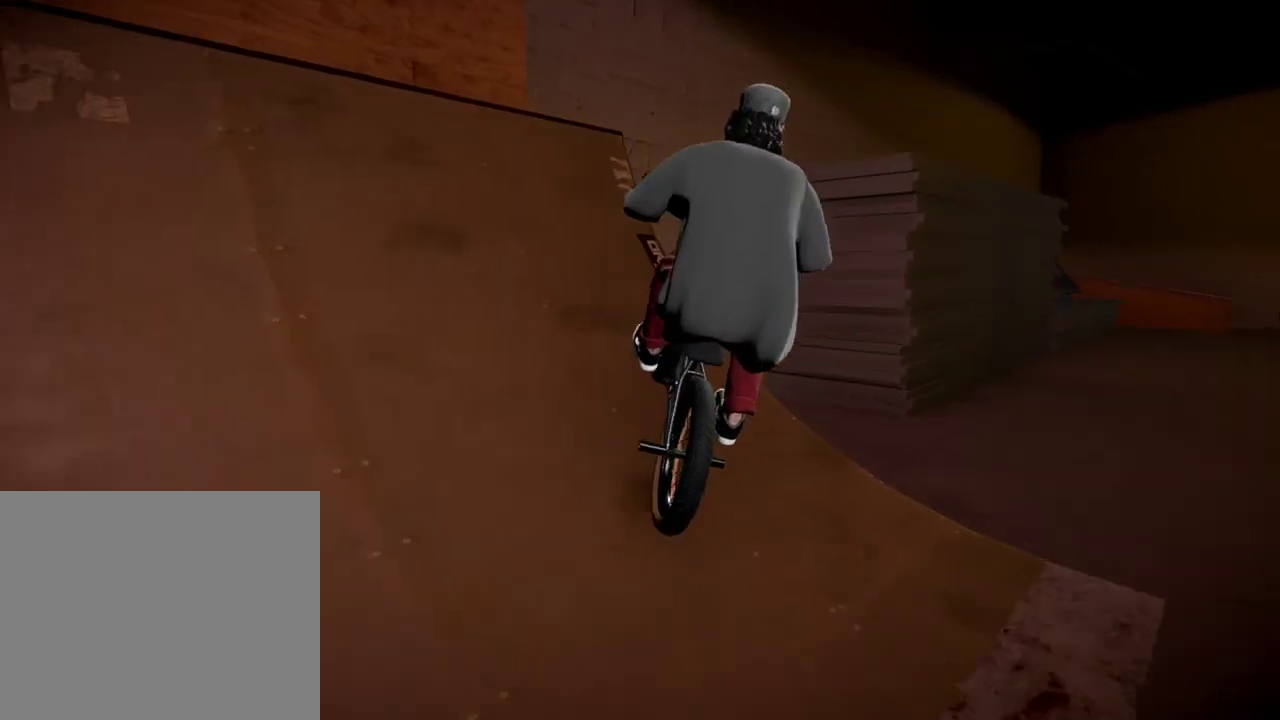
{"dt_ms": 300, "buttons": [], "left_stick": "center", "right_stick": "center", "events": [[100, "left_stick", "right"], [133, "L1", "down"], [133, "right_stick", "up-right"], [216, "right_stick", "down"], [250, "left_stick", "center"], [300, "L1", "up"], [300, "right_stick", "center"]]}
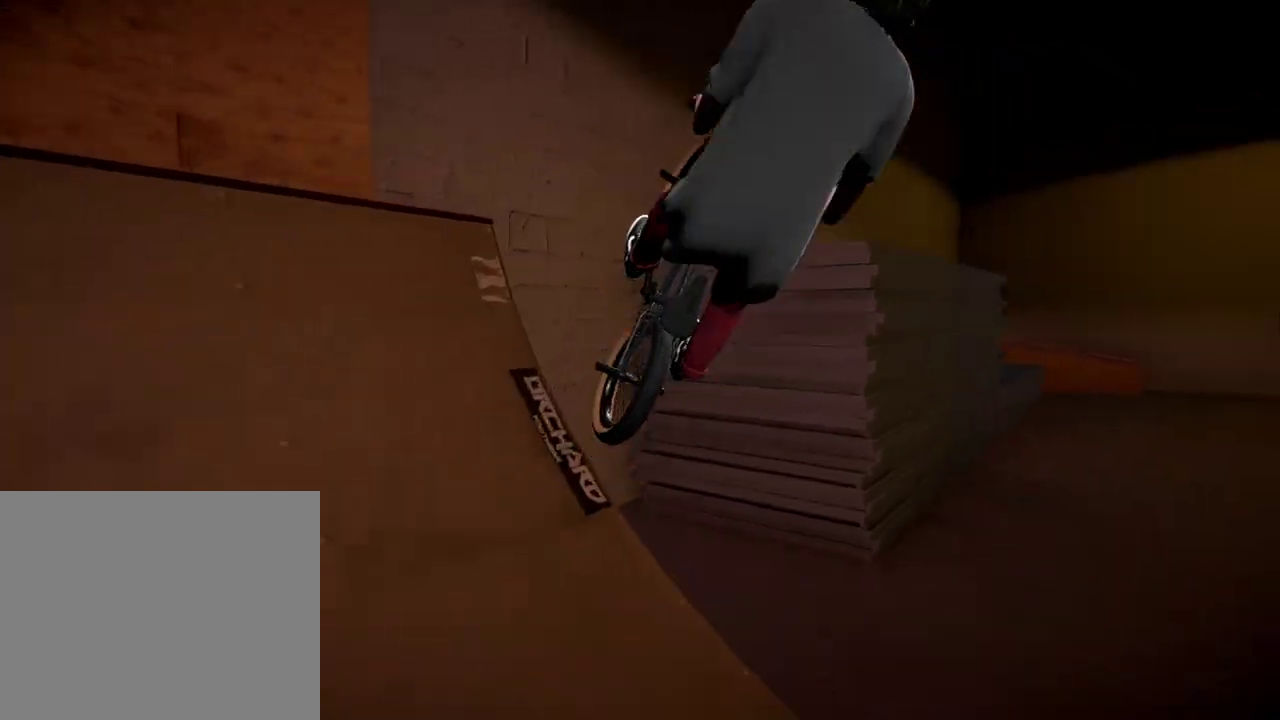
{"dt_ms": 600, "buttons": [], "left_stick": "center", "right_stick": "up", "events": [[267, "right_stick", "up"]]}
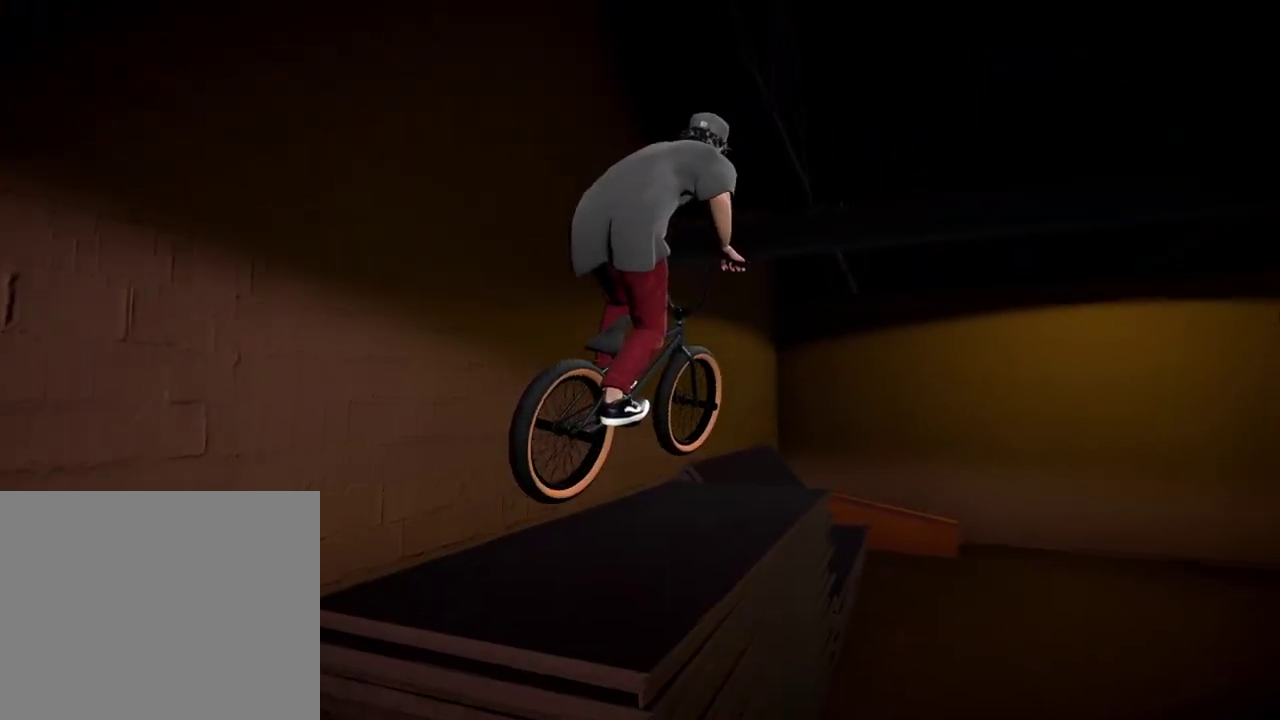
{"dt_ms": 401, "buttons": [], "left_stick": "left", "right_stick": "up", "events": [[51, "left_stick", "left"], [184, "left_stick", "center"], [301, "left_stick", "left"]]}
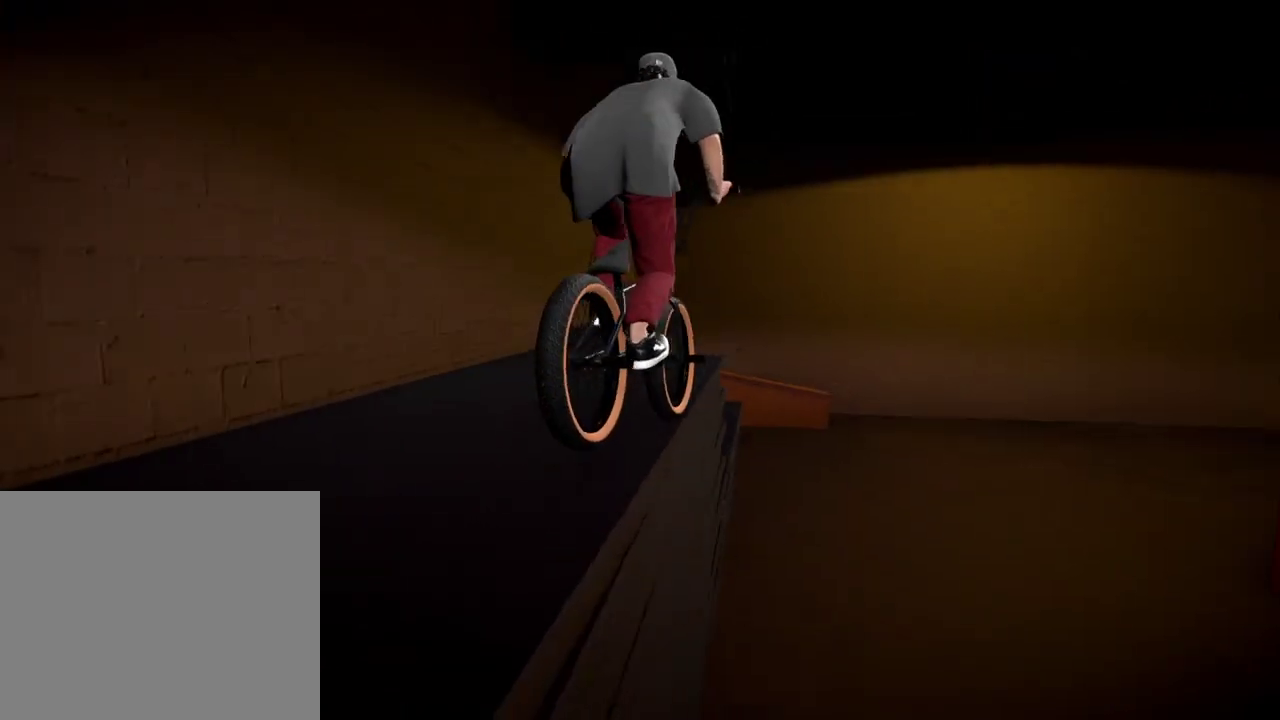
{"dt_ms": 500, "buttons": [], "left_stick": "center", "right_stick": "center", "events": [[167, "left_stick", "center"], [200, "right_stick", "center"], [250, "left_stick", "right"], [250, "right_stick", "down"], [417, "right_stick", "center"], [450, "left_stick", "center"]]}
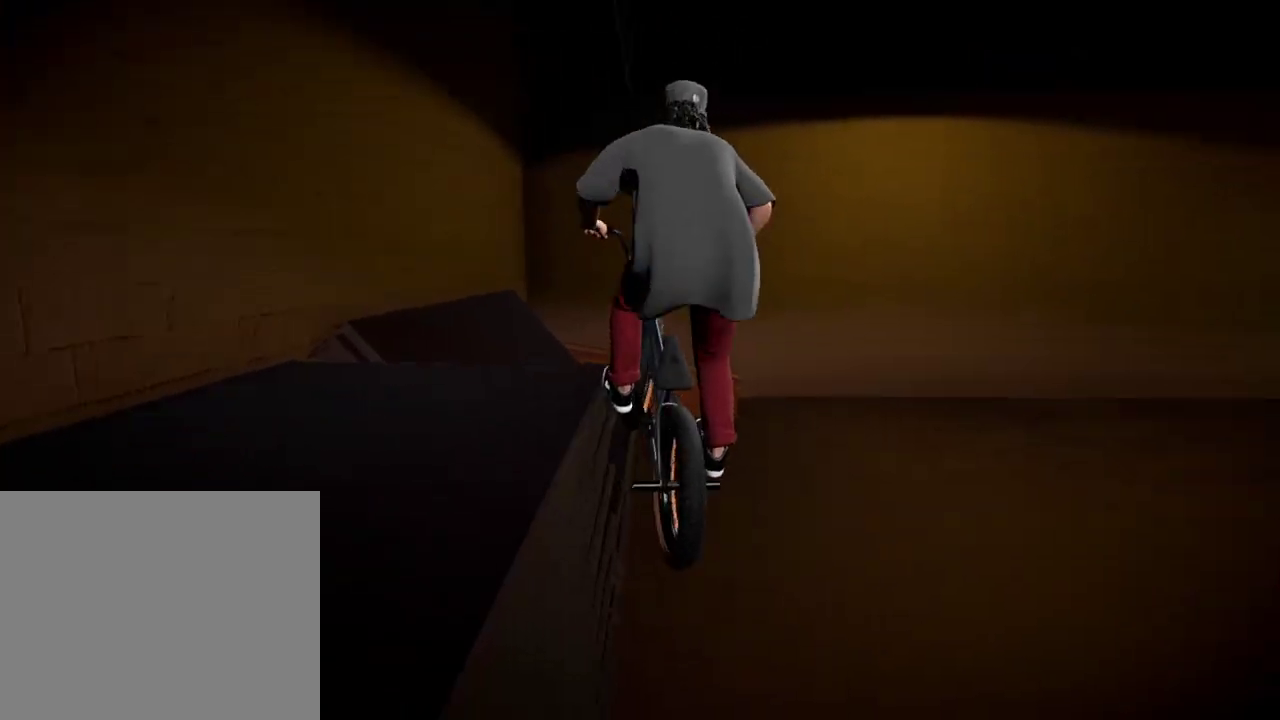
{"dt_ms": 501, "buttons": [], "left_stick": "center", "right_stick": "center", "events": [[234, "left_stick", "right"], [401, "left_stick", "down-right"], [451, "left_stick", "center"]]}
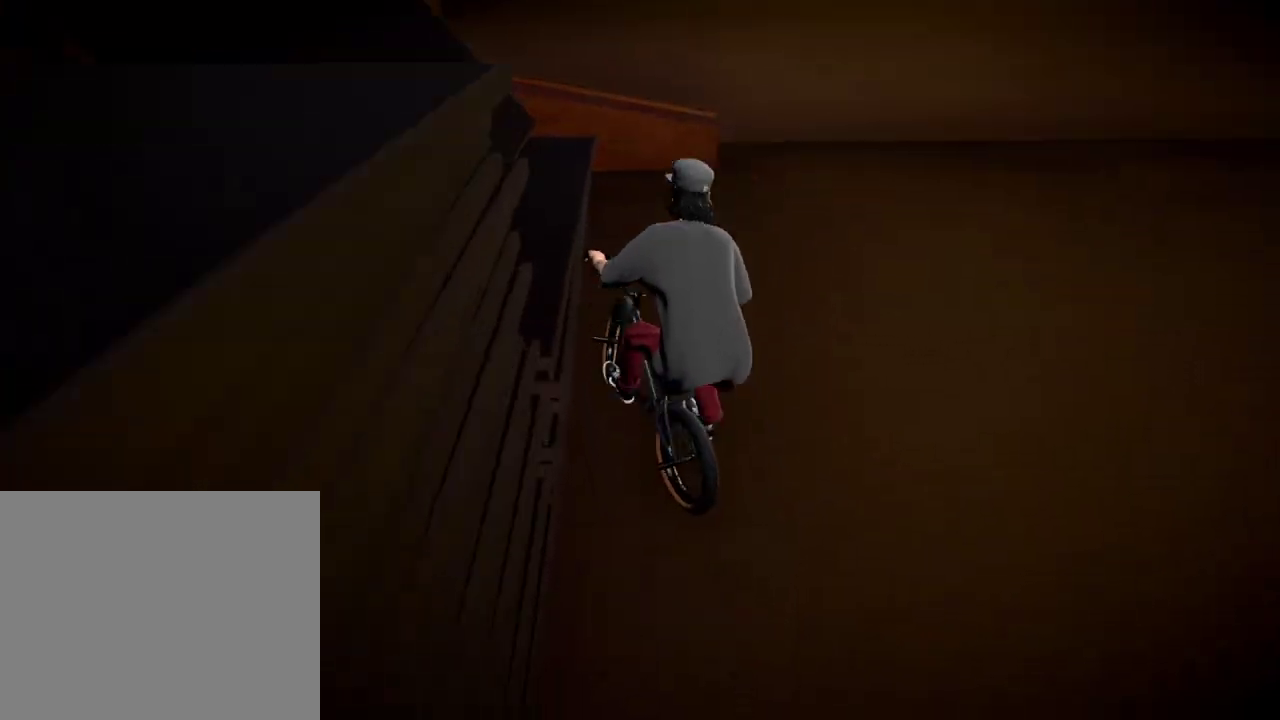
{"dt_ms": 500, "buttons": [], "left_stick": "center", "right_stick": "center", "events": [[83, "DPAD_DOWN", "down"], [300, "DPAD_DOWN", "up"]]}
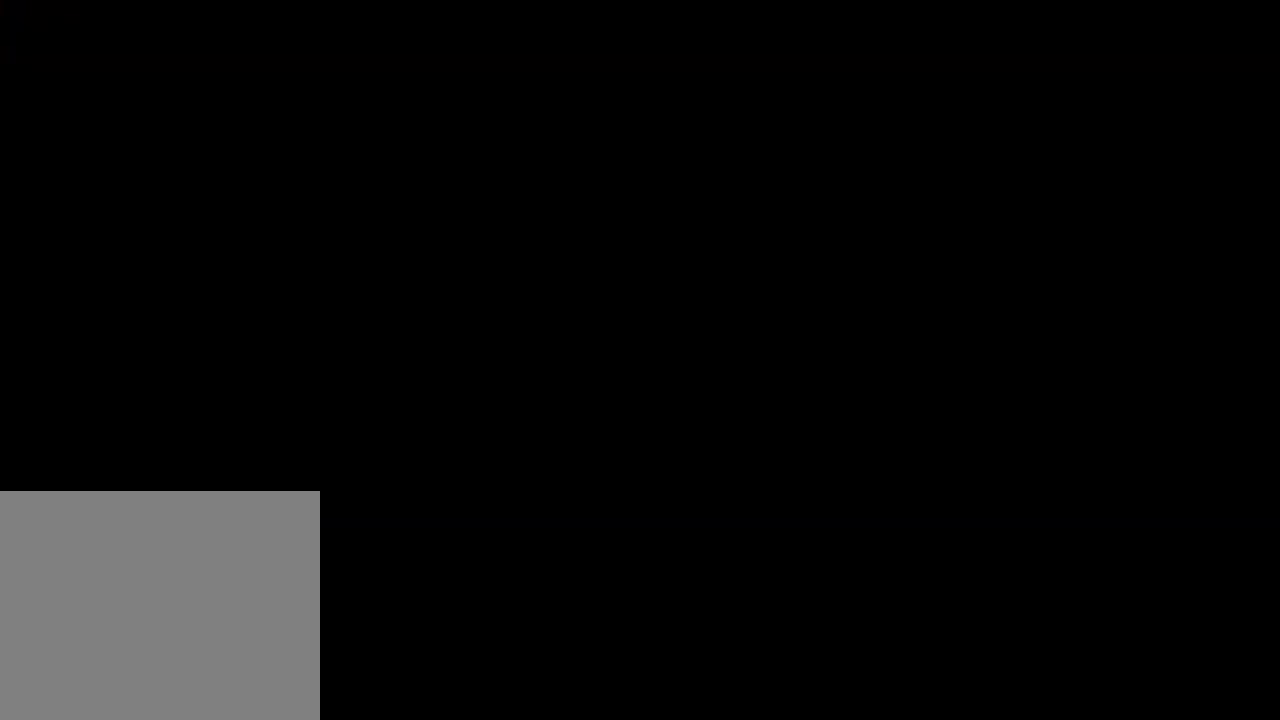
{"dt_ms": 301, "buttons": ["A"], "left_stick": "up-left", "right_stick": "center", "events": [[67, "A", "down"], [151, "A", "up"], [167, "left_stick", "up-left"], [267, "A", "down"]]}
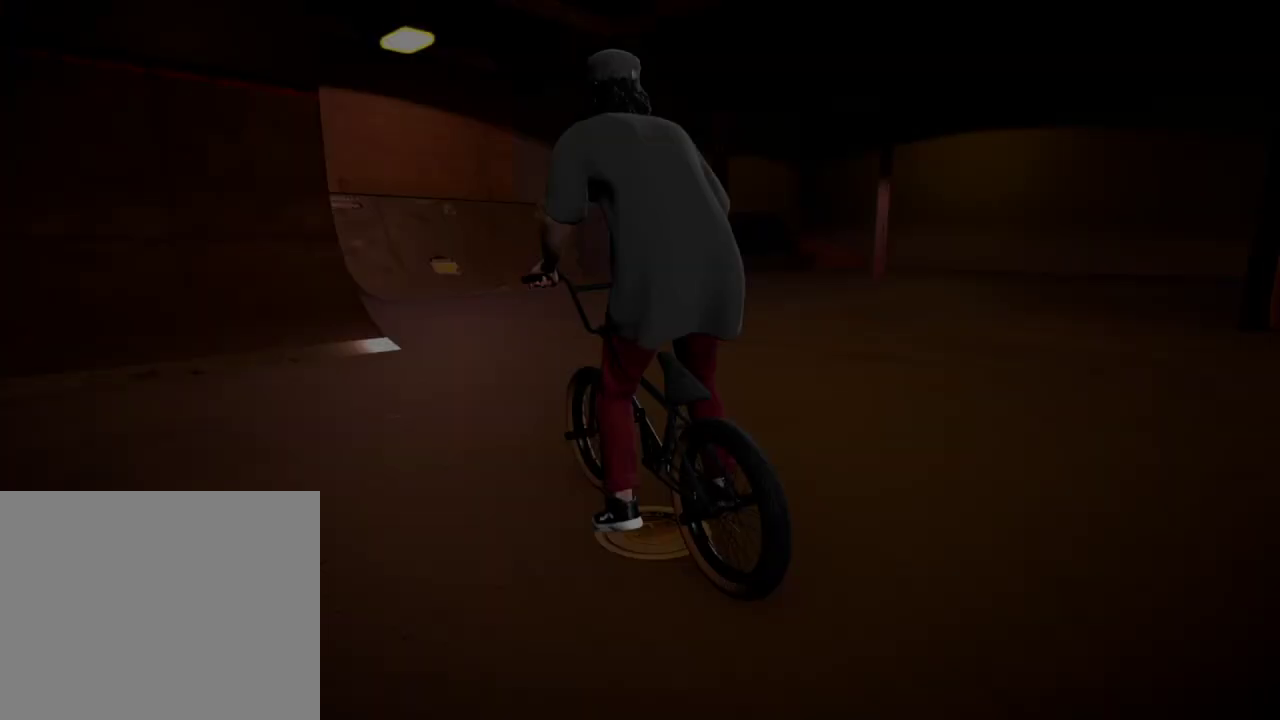
{"dt_ms": 700, "buttons": [], "left_stick": "up", "right_stick": "center", "events": [[66, "A", "up"], [133, "A", "down"], [183, "left_stick", "up"], [250, "A", "up"], [250, "left_stick", "up-right"], [333, "A", "down"], [433, "A", "up"], [534, "A", "down"], [567, "left_stick", "up"], [634, "A", "up"]]}
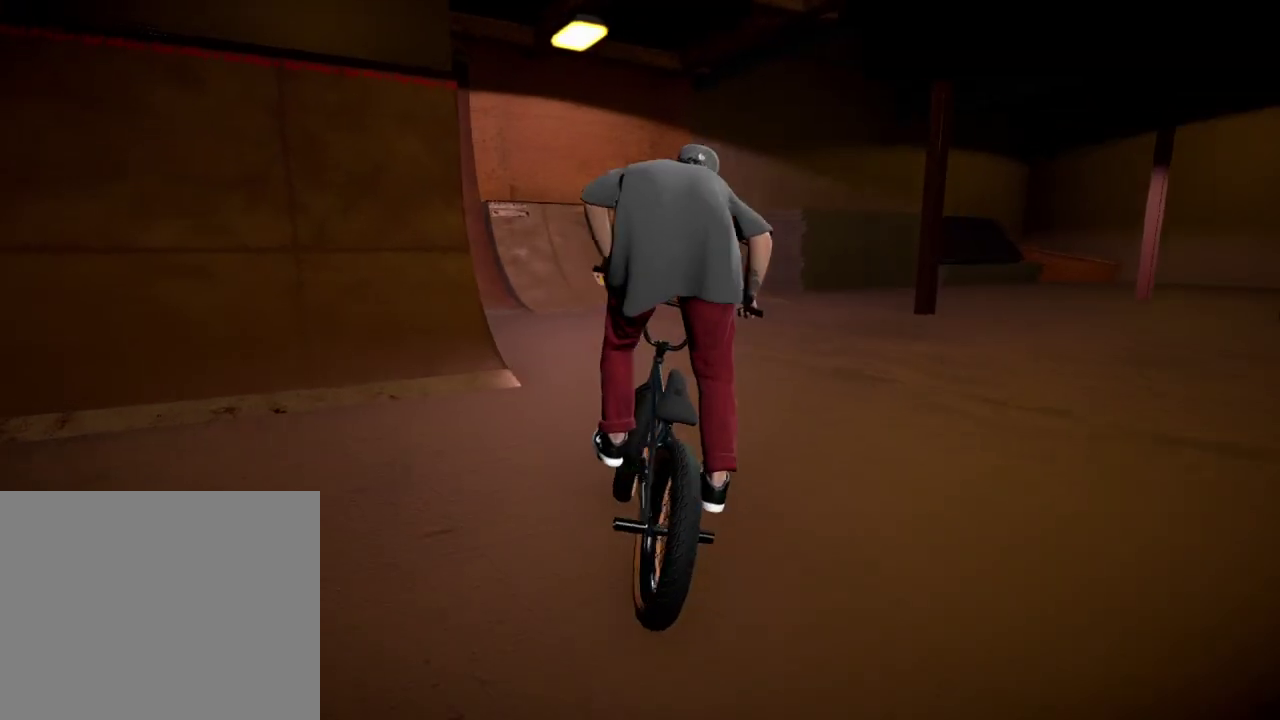
{"dt_ms": 501, "buttons": [], "left_stick": "up-left", "right_stick": "center", "events": [[34, "A", "down"], [134, "A", "up"], [184, "left_stick", "up-left"], [217, "A", "down"], [334, "A", "up"], [401, "A", "down"], [401, "left_stick", "up"], [484, "left_stick", "up-left"], [501, "A", "up"]]}
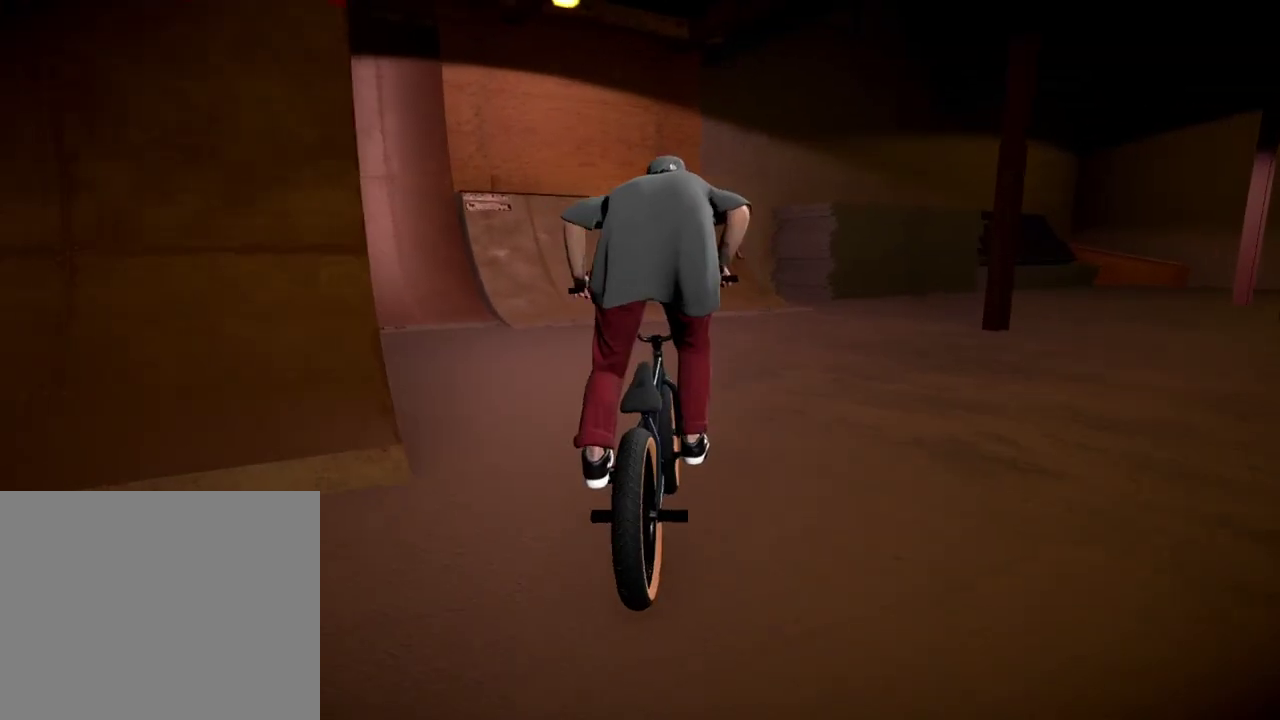
{"dt_ms": 300, "buttons": ["A"], "left_stick": "up-right", "right_stick": "center", "events": [[83, "A", "down"], [167, "left_stick", "up"], [200, "A", "up"], [267, "A", "down"], [300, "left_stick", "up-right"]]}
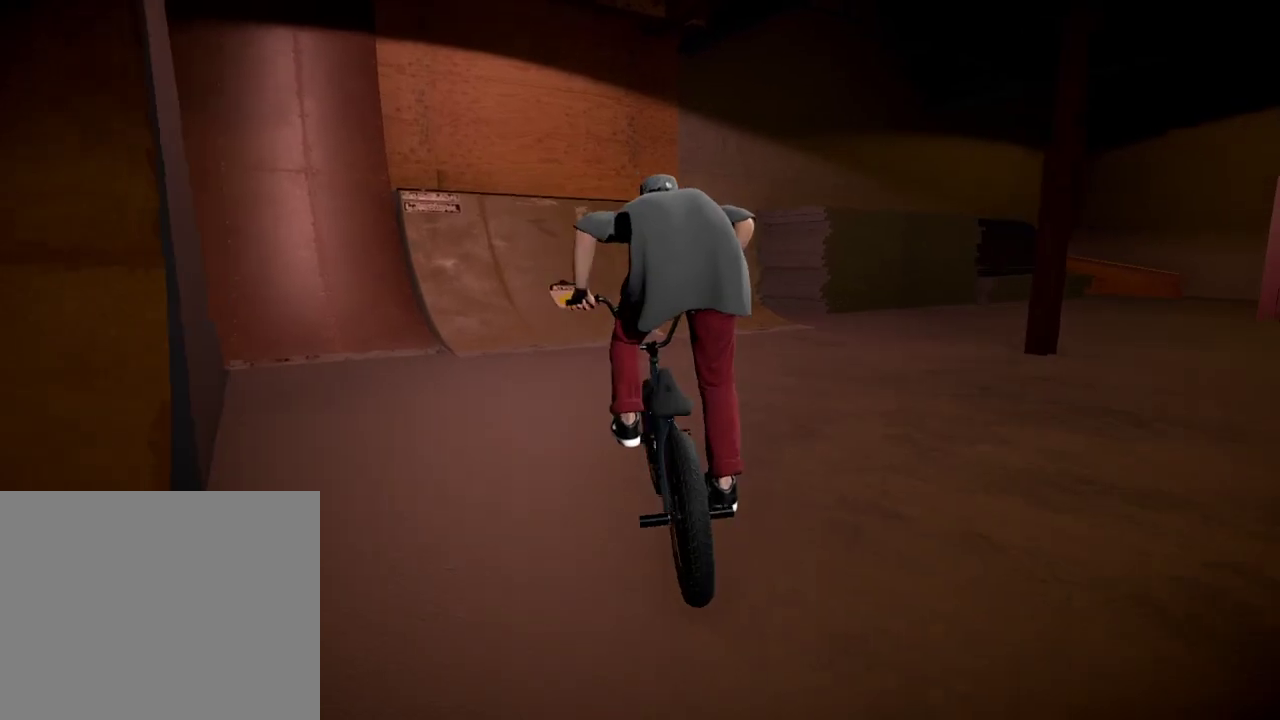
{"dt_ms": 801, "buttons": ["L1"], "left_stick": "center", "right_stick": "down", "events": [[67, "A", "up"], [167, "left_stick", "center"], [267, "left_stick", "right"], [401, "left_stick", "center"], [401, "right_stick", "down"], [451, "L1", "down"], [668, "left_stick", "right"], [801, "left_stick", "center"]]}